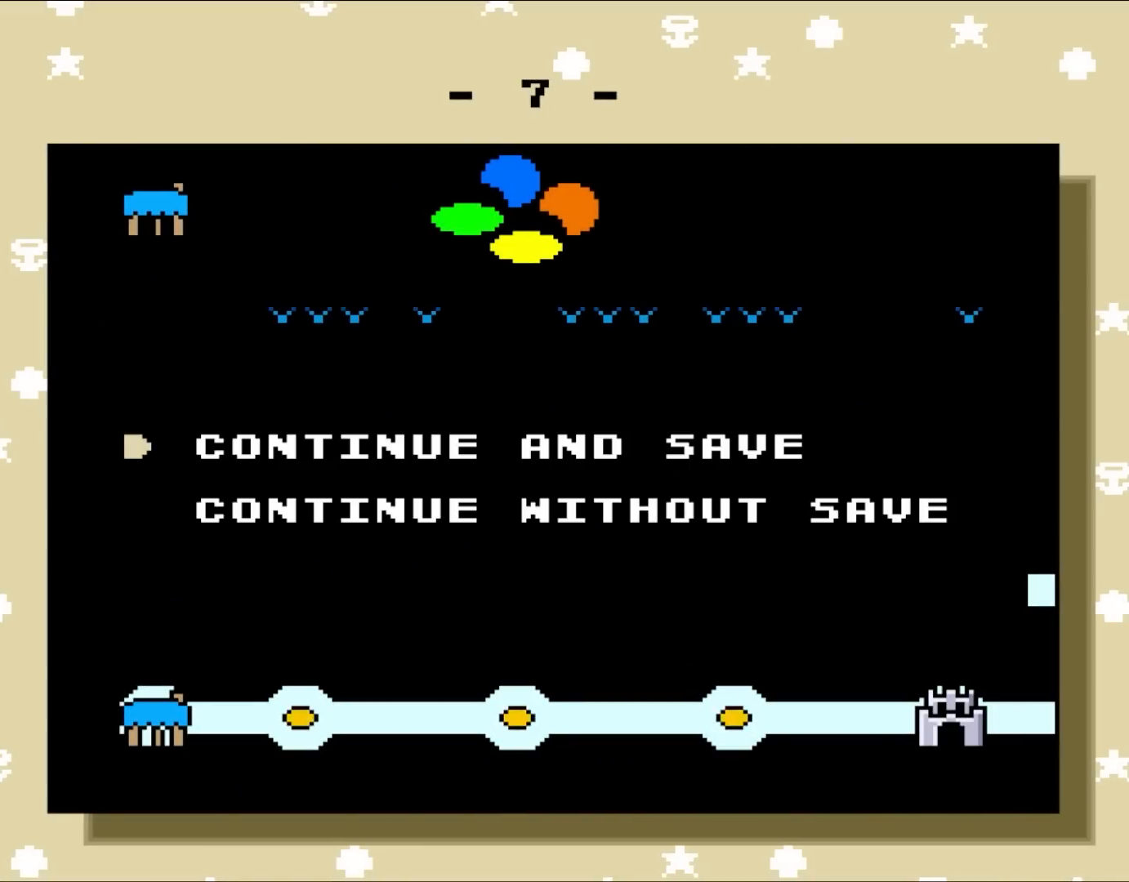
Gameplay with a controller (Nintendo layout); each line is a JSON object with the inputs held at the frame after it. "events" lists button and stick changes between this image and that frame as [ms after this image, input, new state], when the widget could be followed in between. Not read: L1 L3 R3.
{"buttons": [], "events": [[300, "A", "down"], [450, "A", "up"]]}
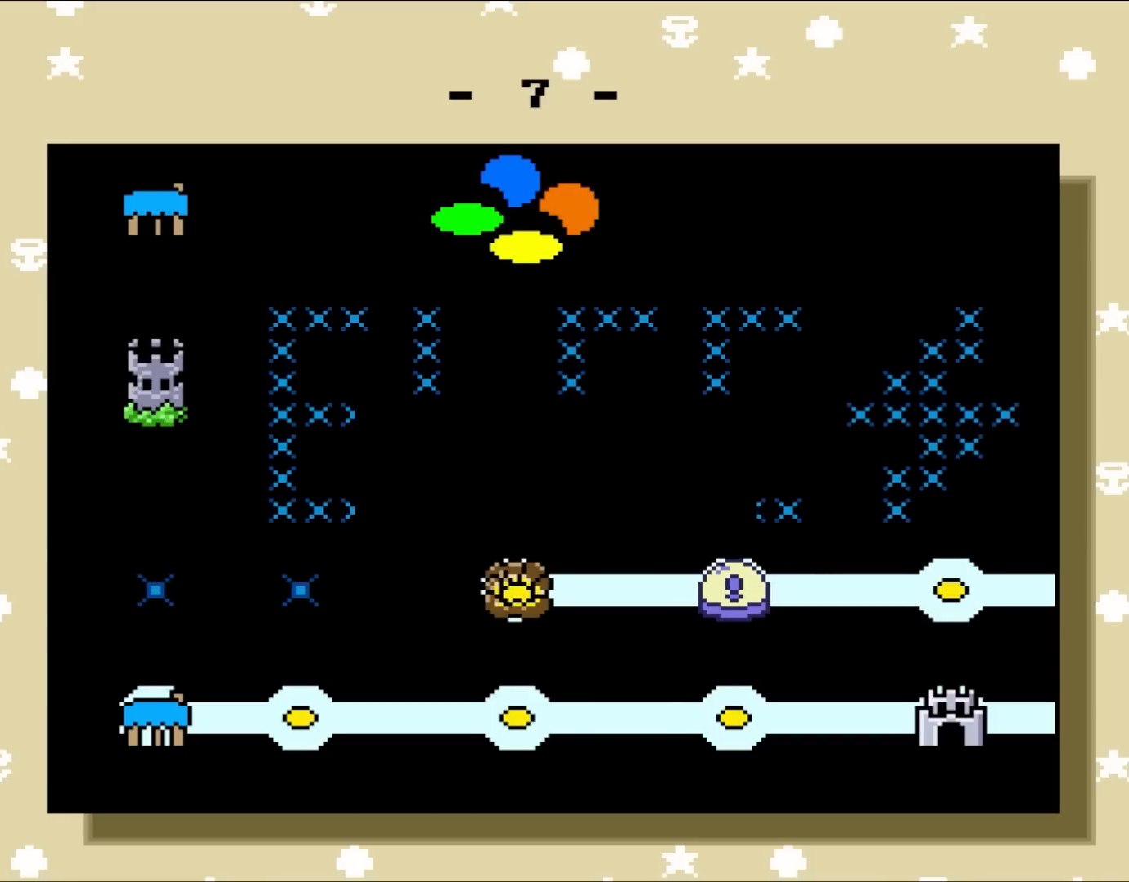
{"buttons": [], "events": []}
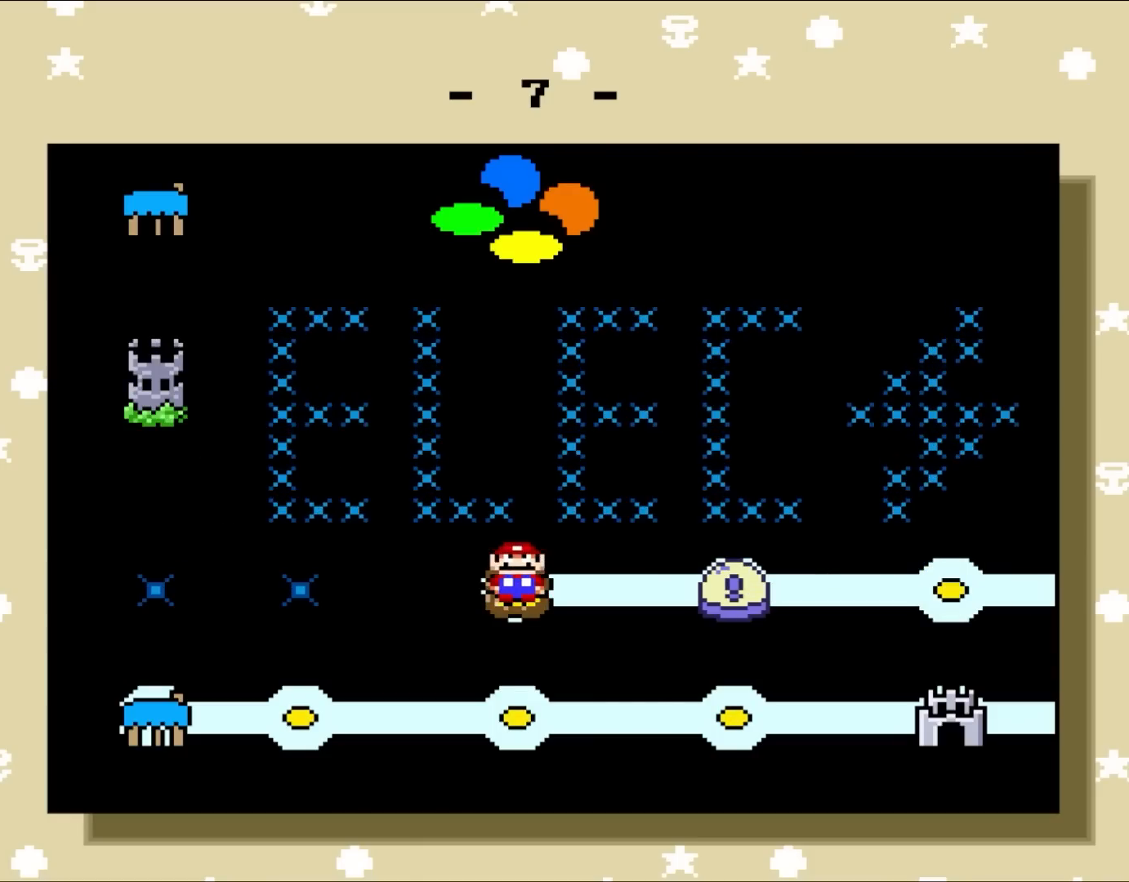
{"buttons": [], "events": []}
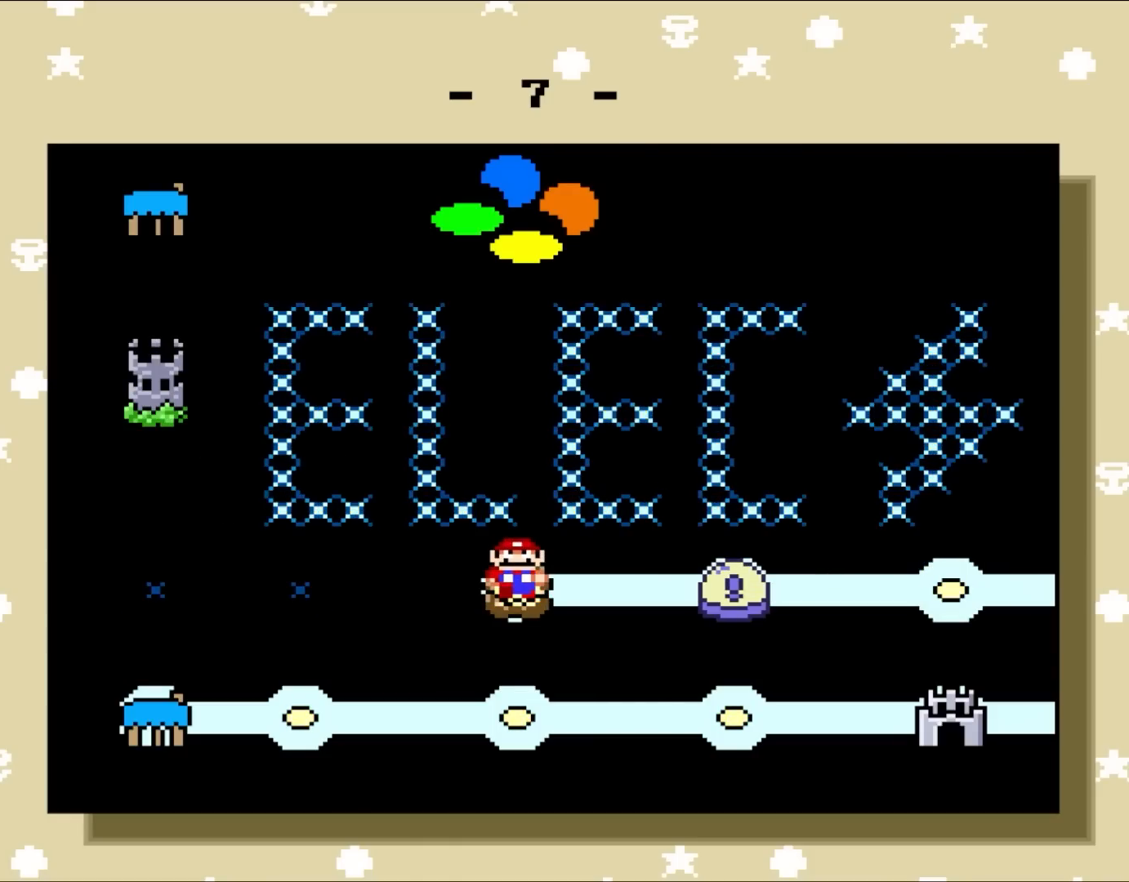
{"buttons": [], "events": []}
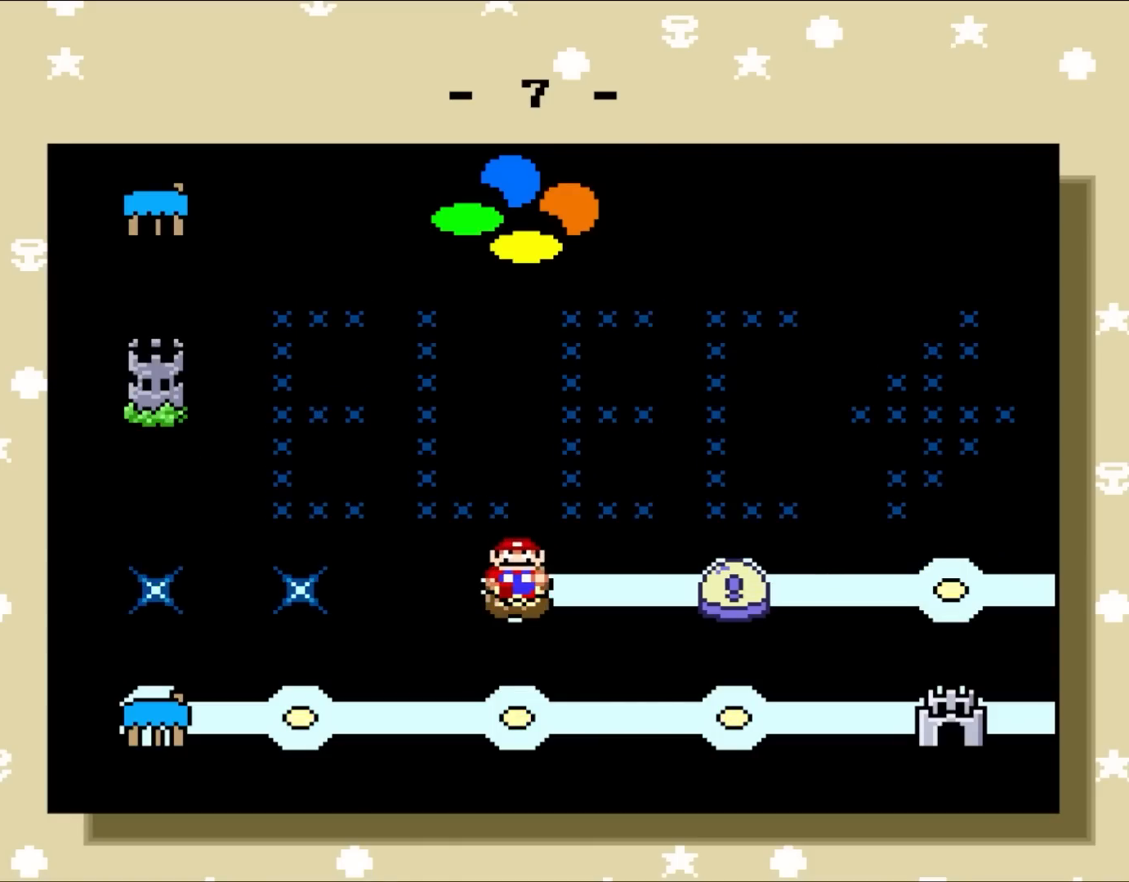
{"buttons": [], "events": []}
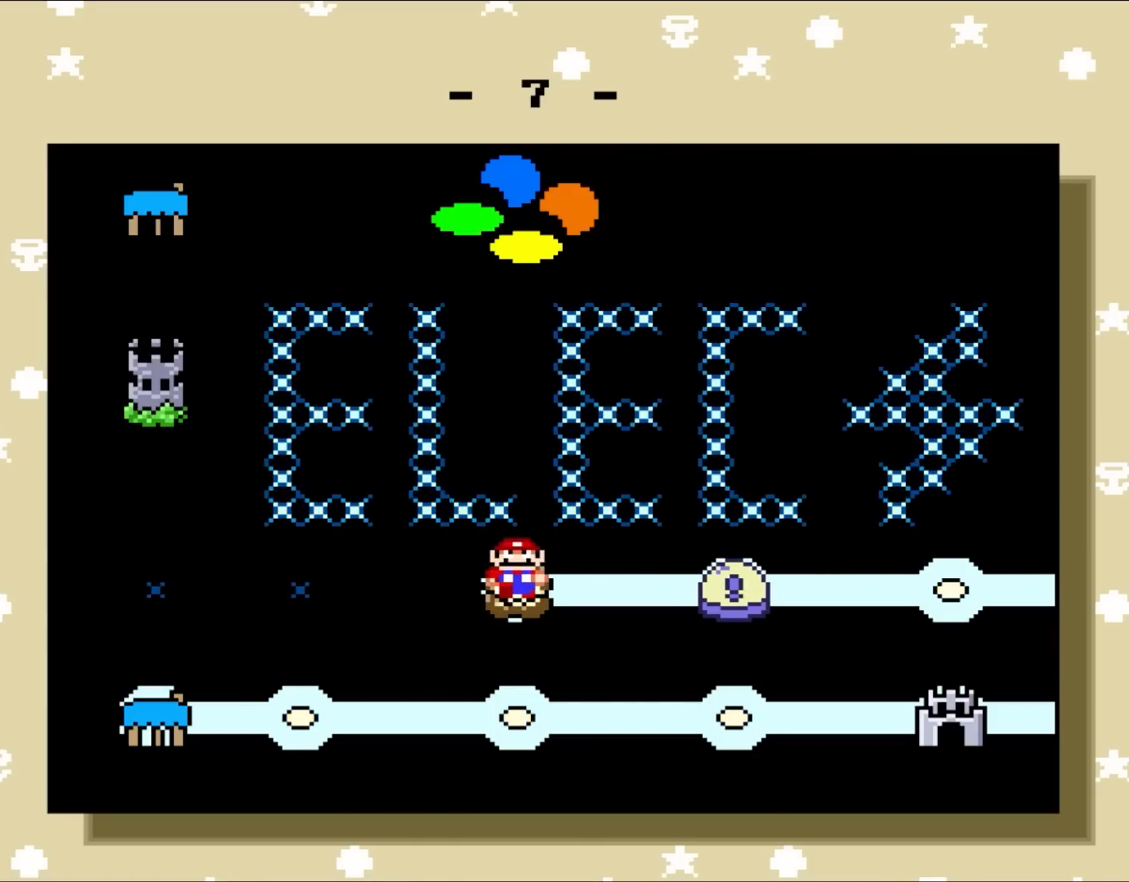
{"buttons": [], "events": []}
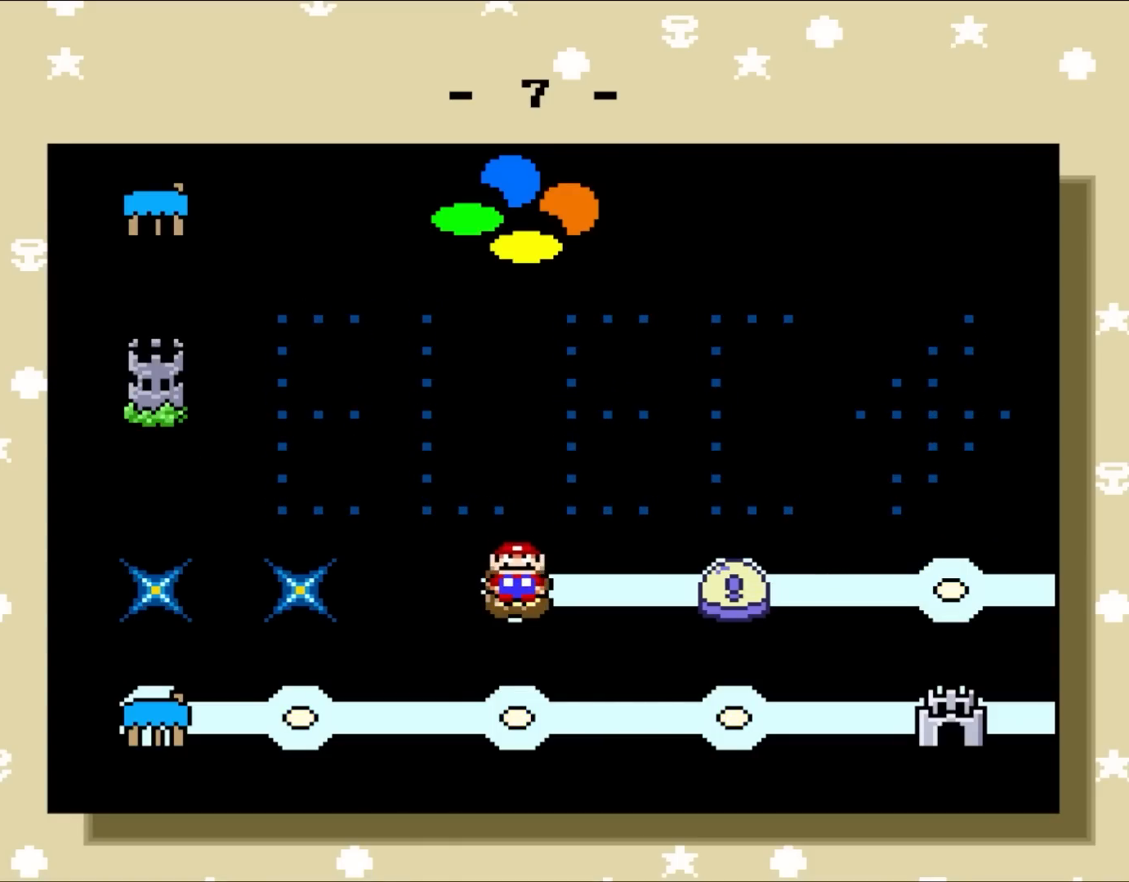
{"buttons": ["A"], "events": [[383, "A", "down"]]}
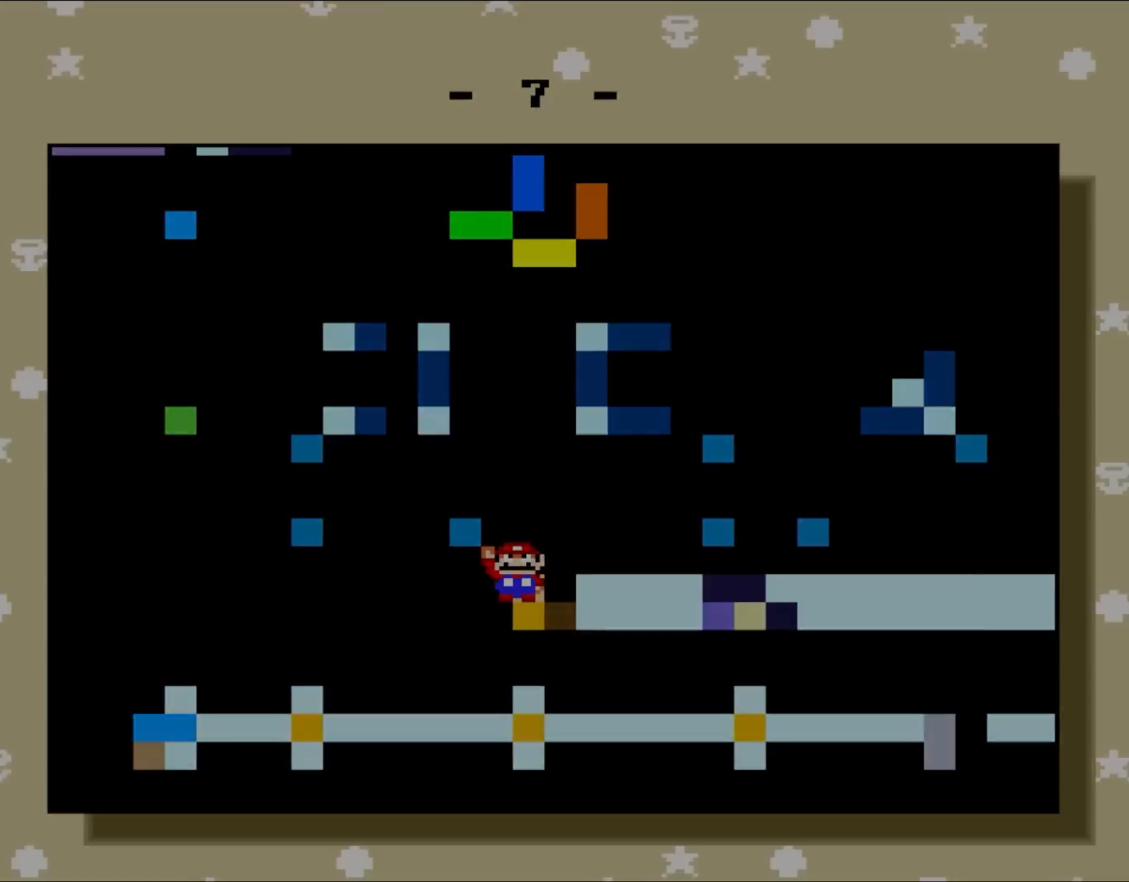
{"buttons": [], "events": [[67, "A", "up"]]}
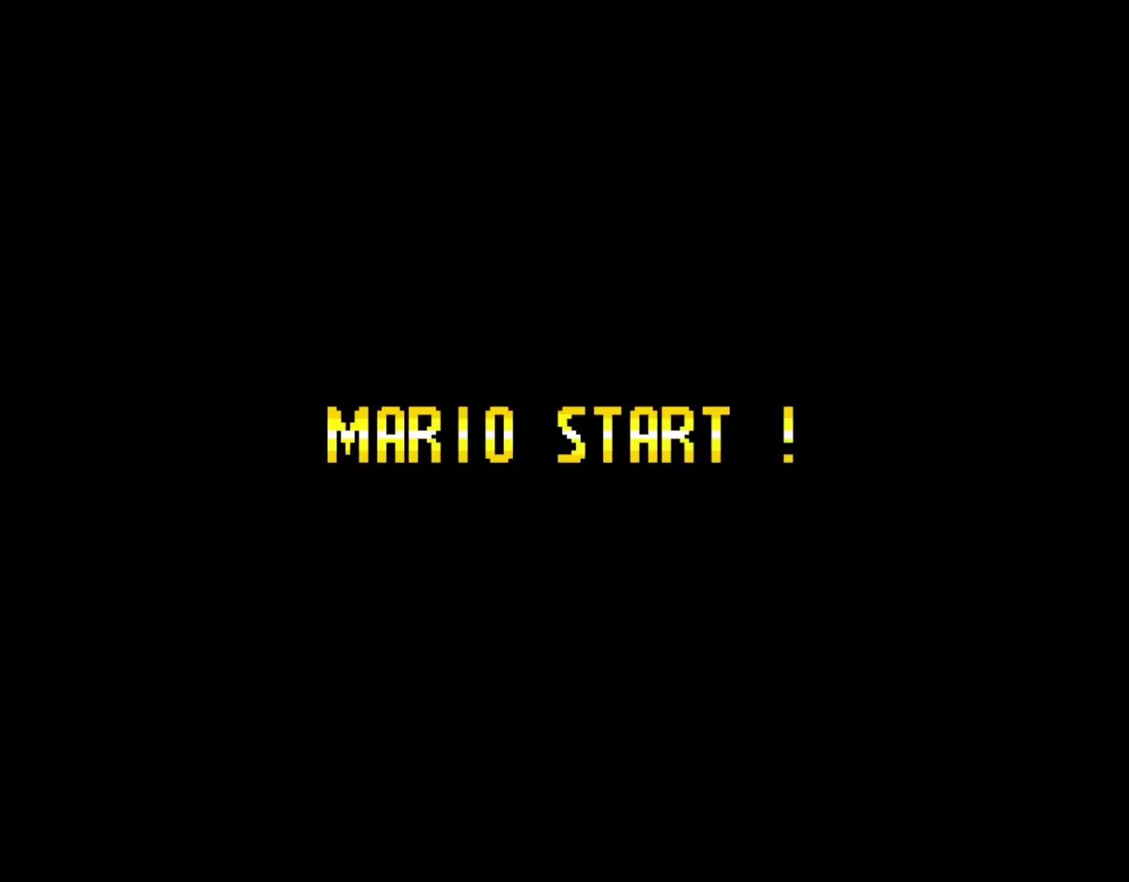
{"buttons": [], "events": []}
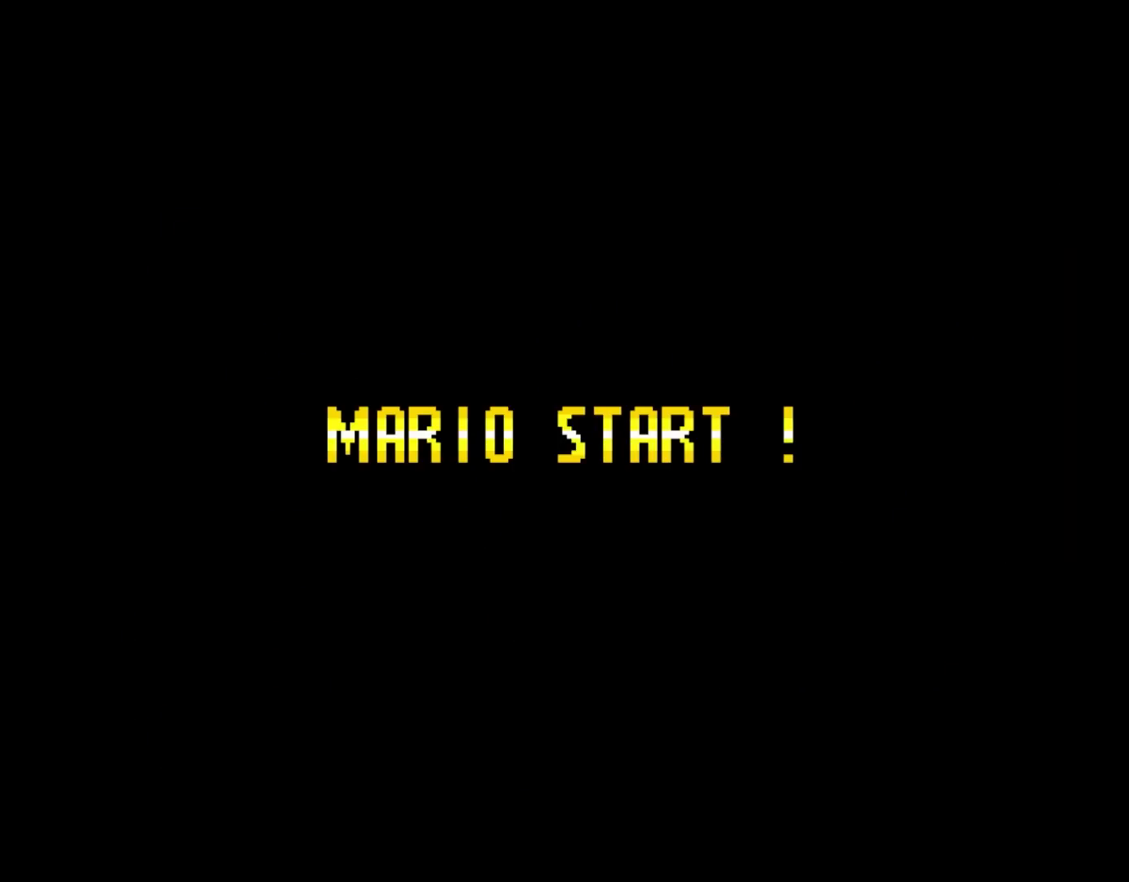
{"buttons": [], "events": []}
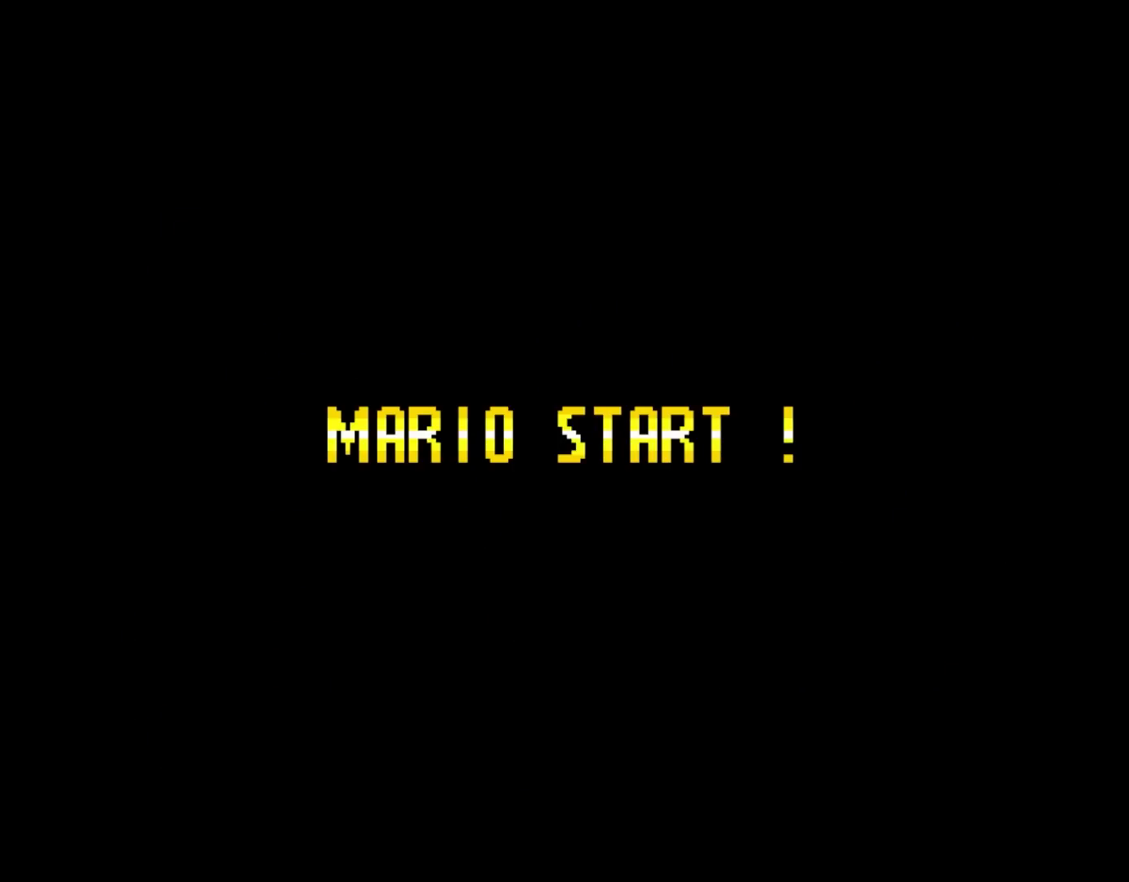
{"buttons": [], "events": []}
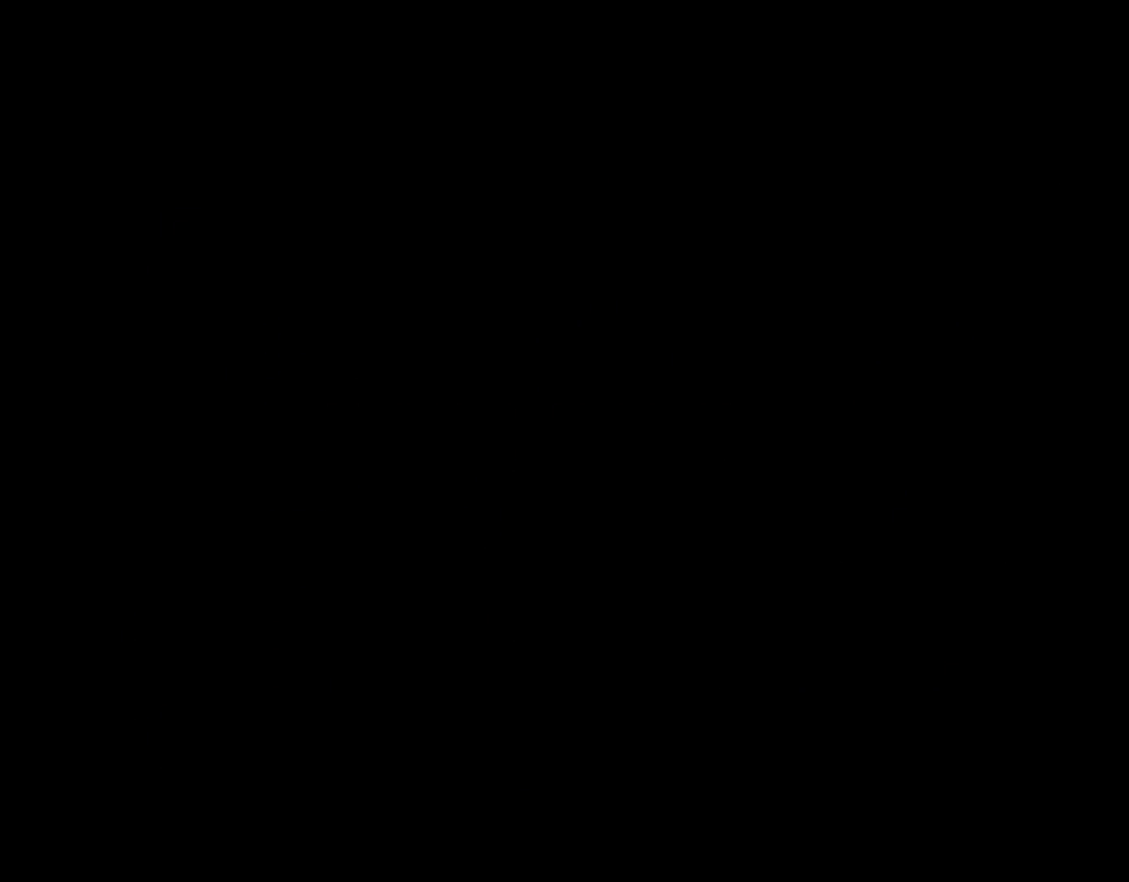
{"buttons": ["Y"], "events": [[450, "Y", "down"]]}
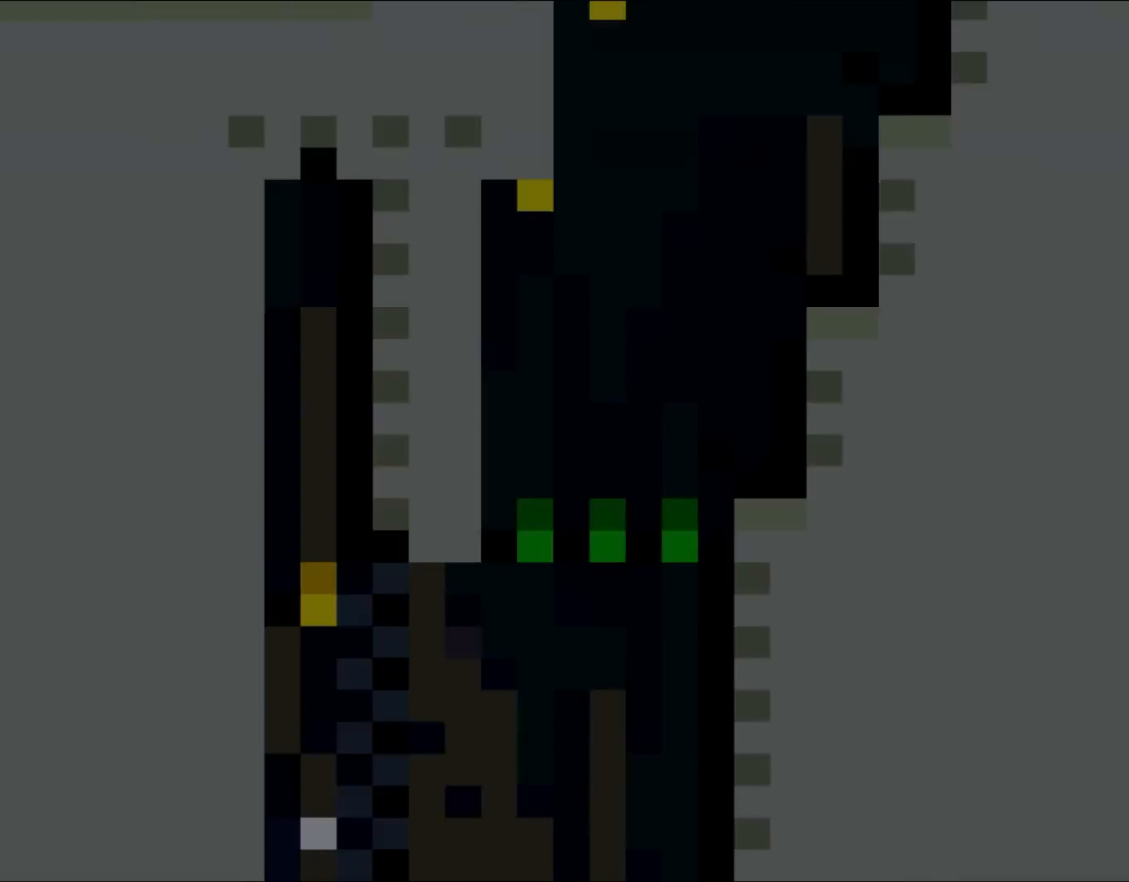
{"buttons": ["Y"], "events": []}
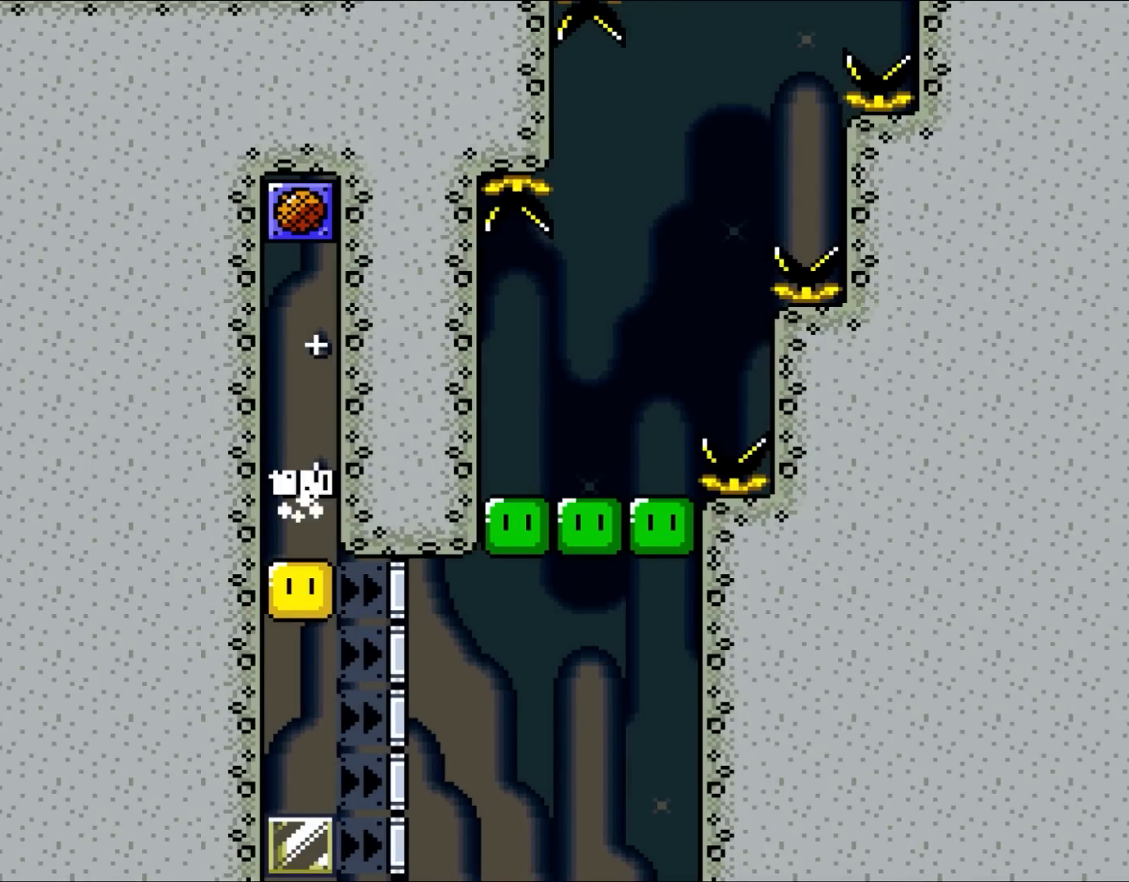
{"buttons": ["Y"], "events": []}
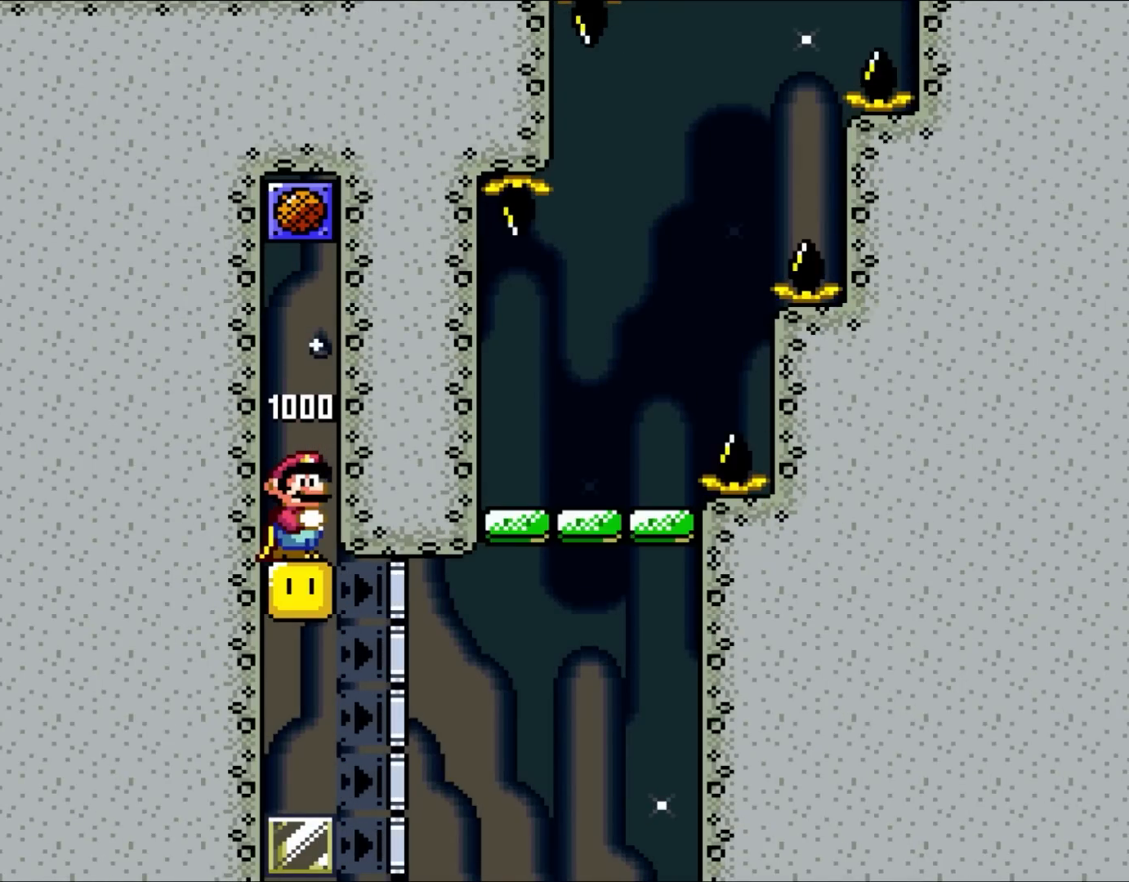
{"buttons": ["Y"], "events": []}
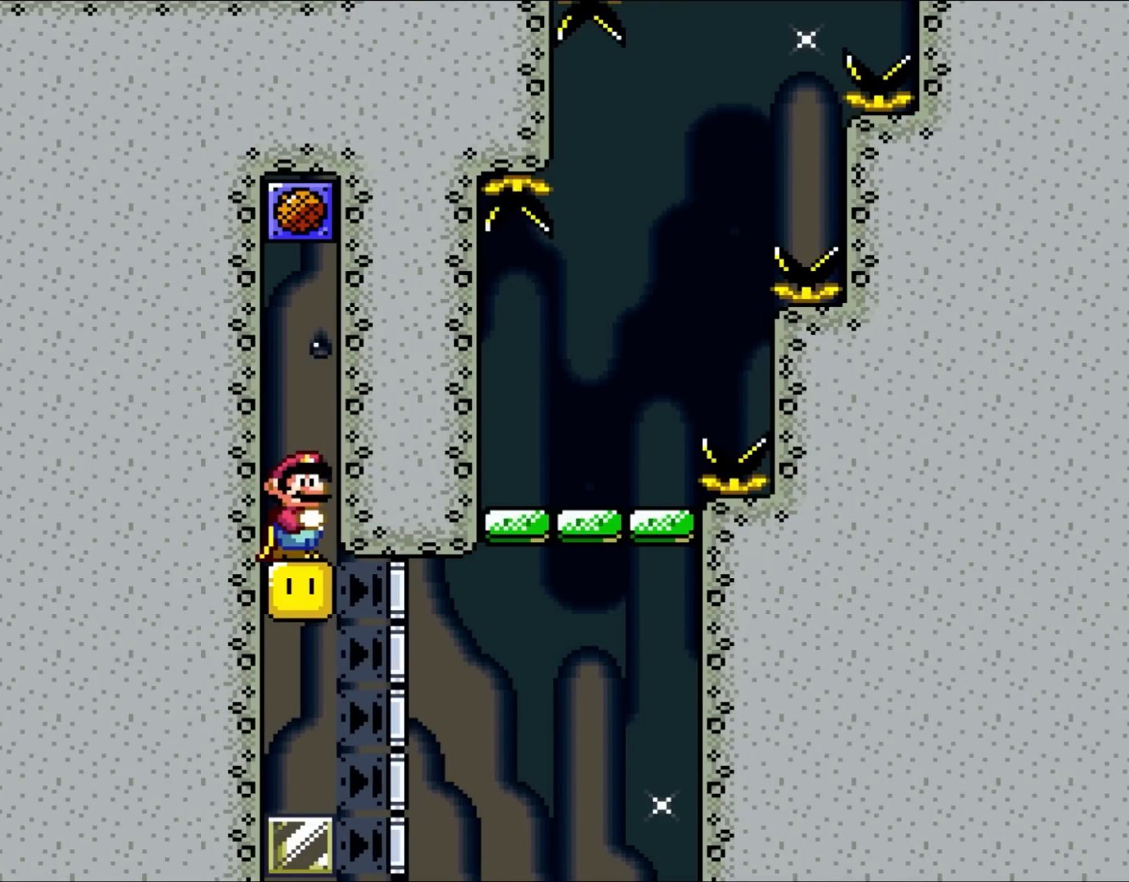
{"buttons": ["B", "Y"], "events": [[483, "B", "down"]]}
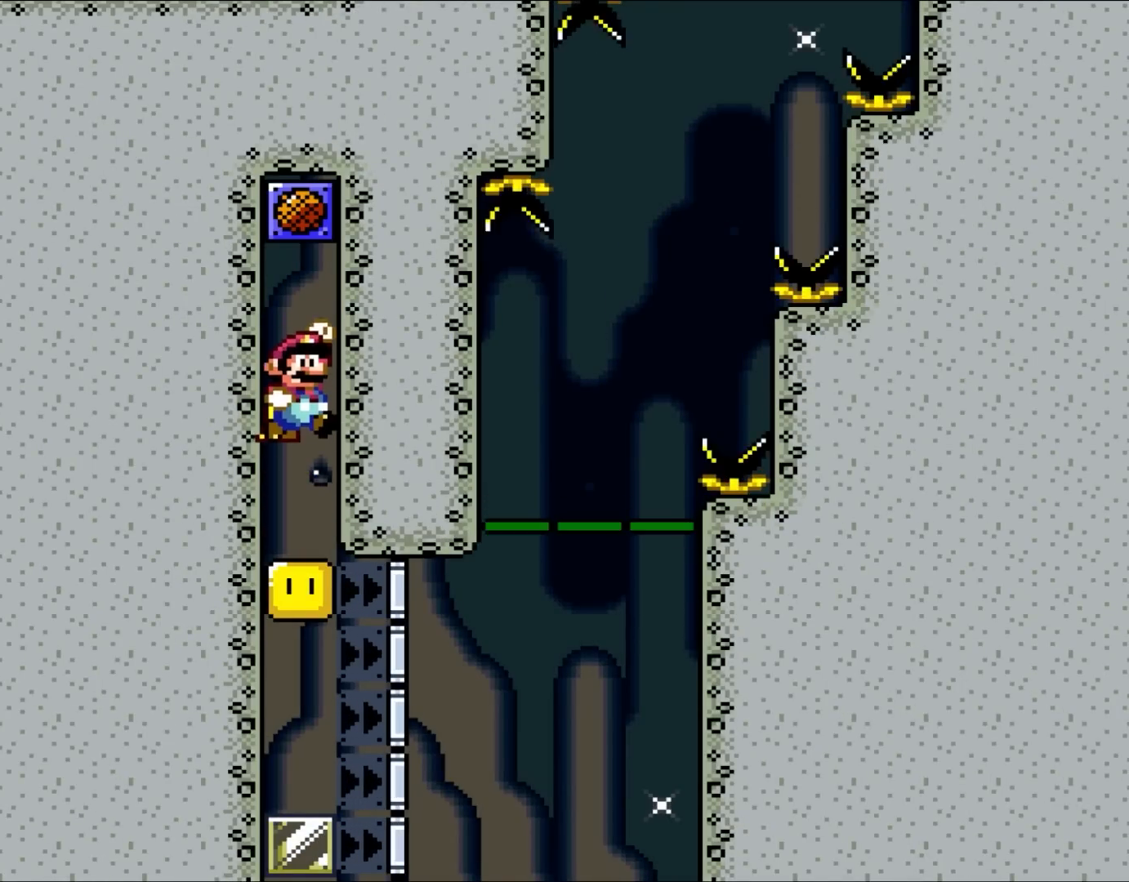
{"buttons": [], "events": [[417, "B", "up"], [483, "Y", "up"]]}